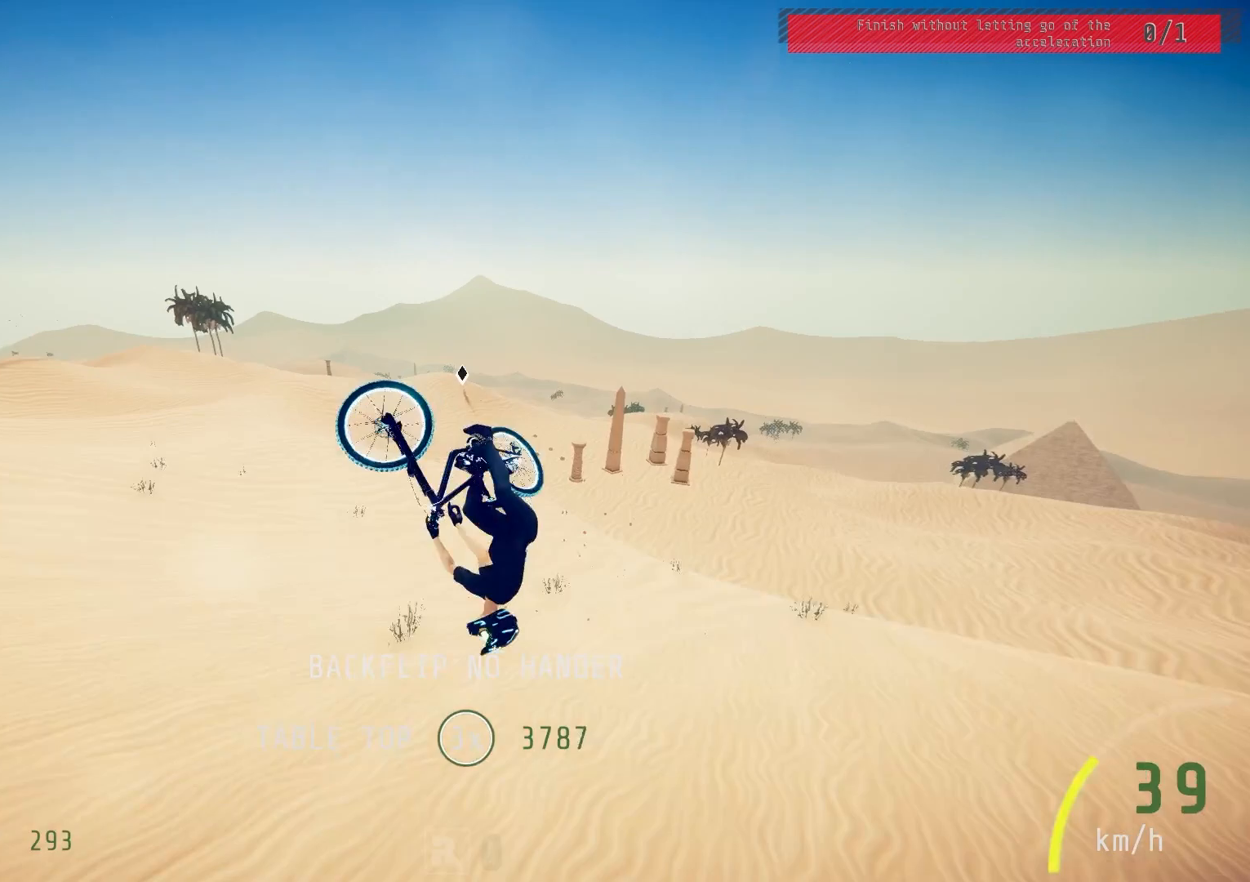
Gameplay with a controller (PlayStation layout); each line is a JSON object with the inputs held at the frame after it. "events" lists button and stick changes between this image and that frame as [ms after this image, input, new state], when the widget could be followed in between.
{"buttons": ["R2"], "left_stick": "down-left", "right_stick": "center", "events": [[167, "right_stick", "center"], [317, "L1", "up"]]}
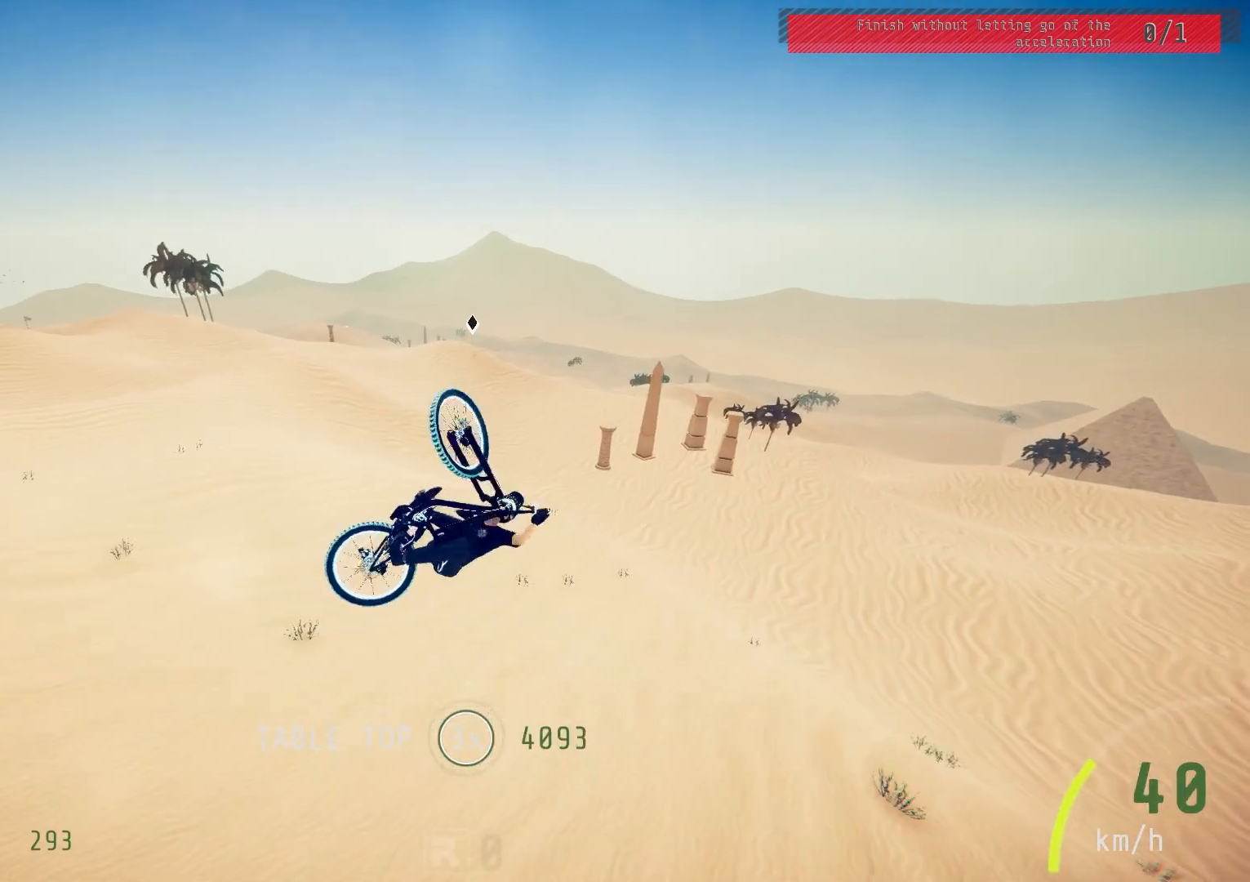
{"buttons": ["R2"], "left_stick": "up-right", "right_stick": "down", "events": [[100, "left_stick", "center"], [183, "right_stick", "down"], [433, "left_stick", "up-right"]]}
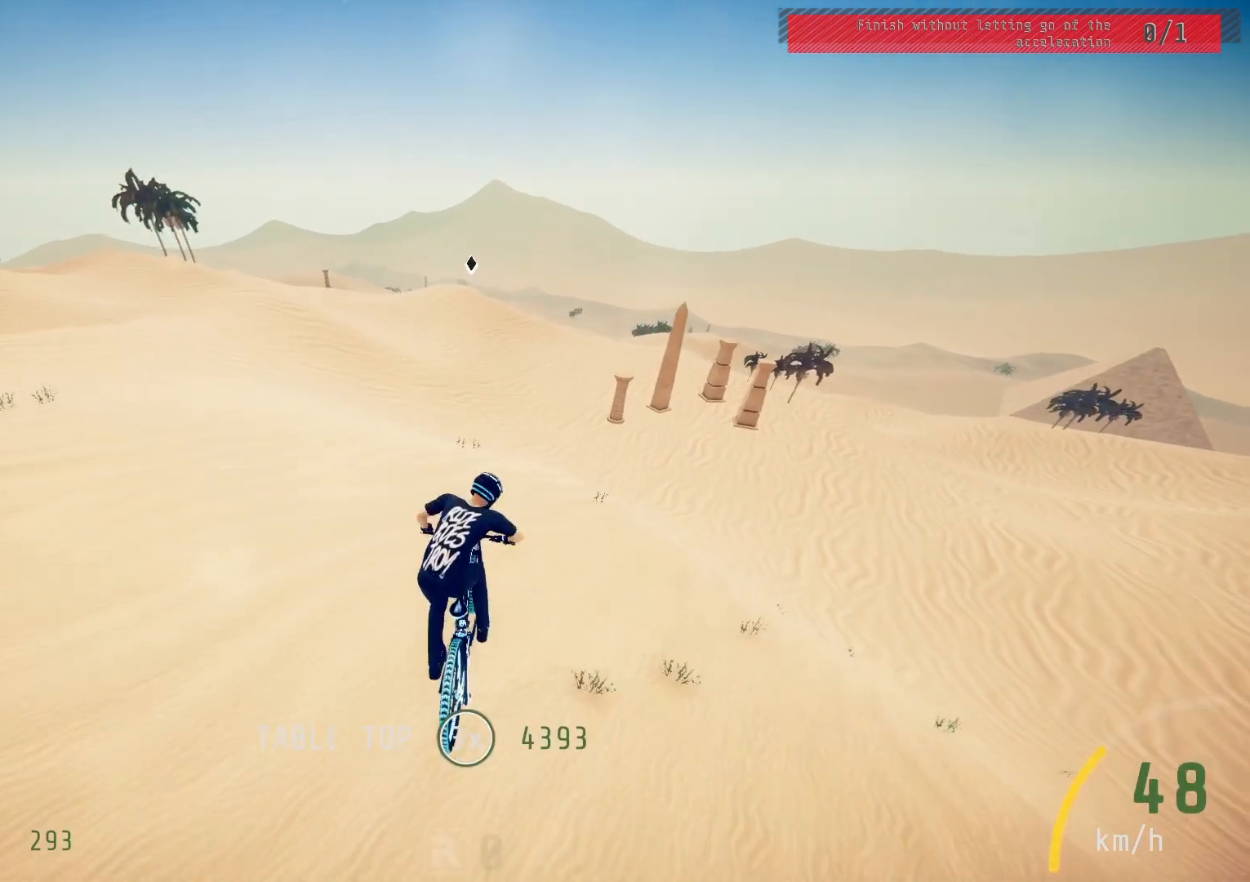
{"buttons": ["L1", "R2"], "left_stick": "up", "right_stick": "down", "events": [[50, "left_stick", "center"], [283, "right_stick", "up"], [317, "L1", "down"], [317, "left_stick", "up"], [350, "right_stick", "center"], [483, "right_stick", "down"]]}
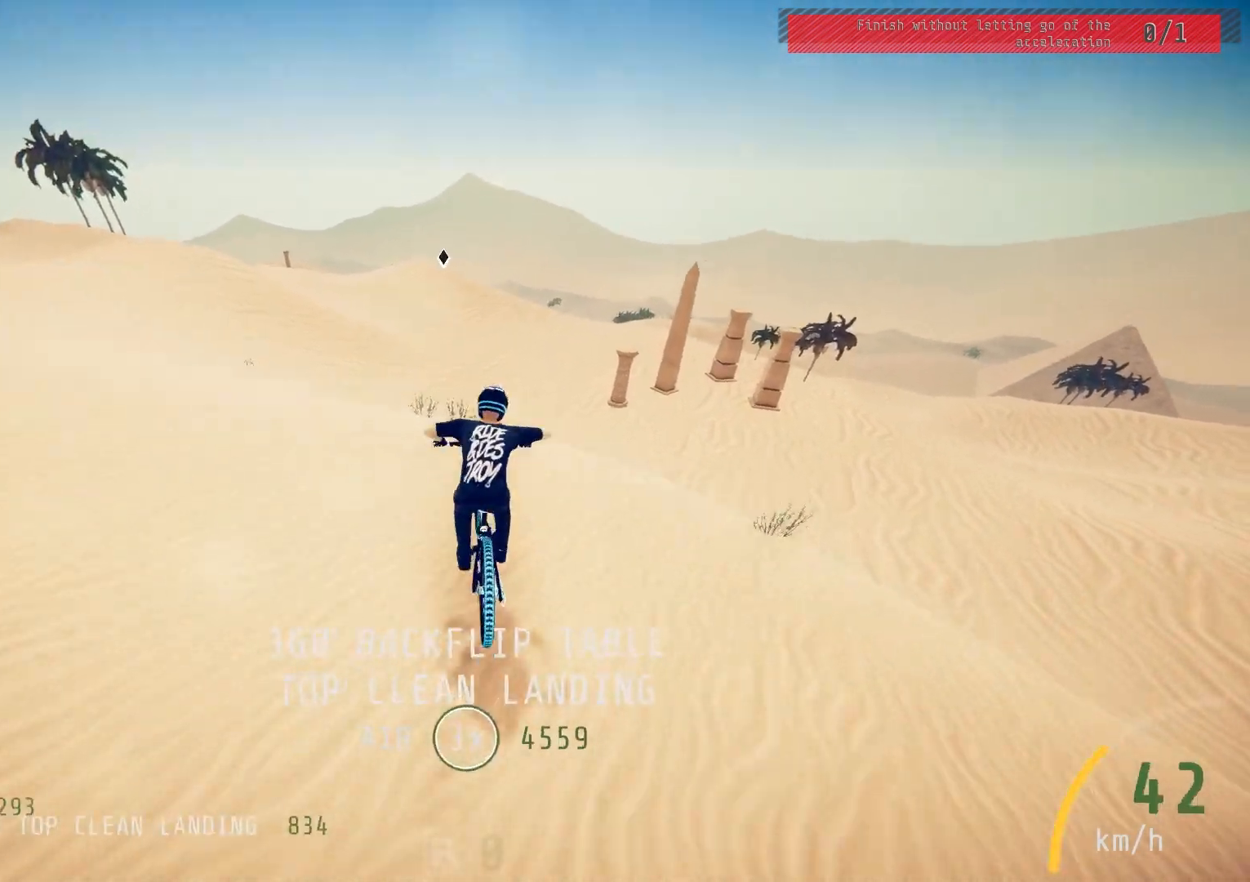
{"buttons": ["L1", "R2"], "left_stick": "up", "right_stick": "center", "events": [[500, "right_stick", "center"]]}
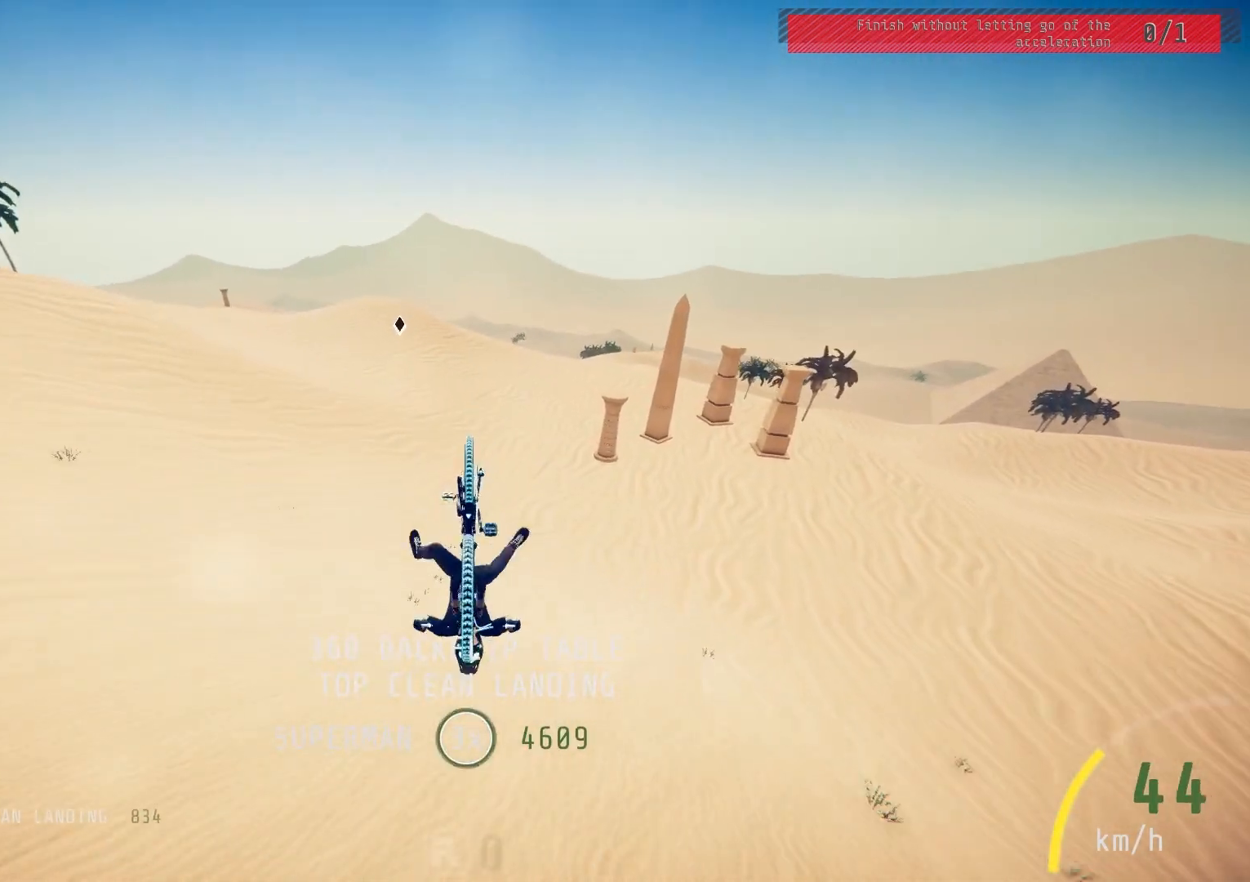
{"buttons": ["R2"], "left_stick": "center", "right_stick": "center", "events": [[50, "L1", "up"], [283, "left_stick", "center"], [367, "left_stick", "right"], [483, "left_stick", "center"]]}
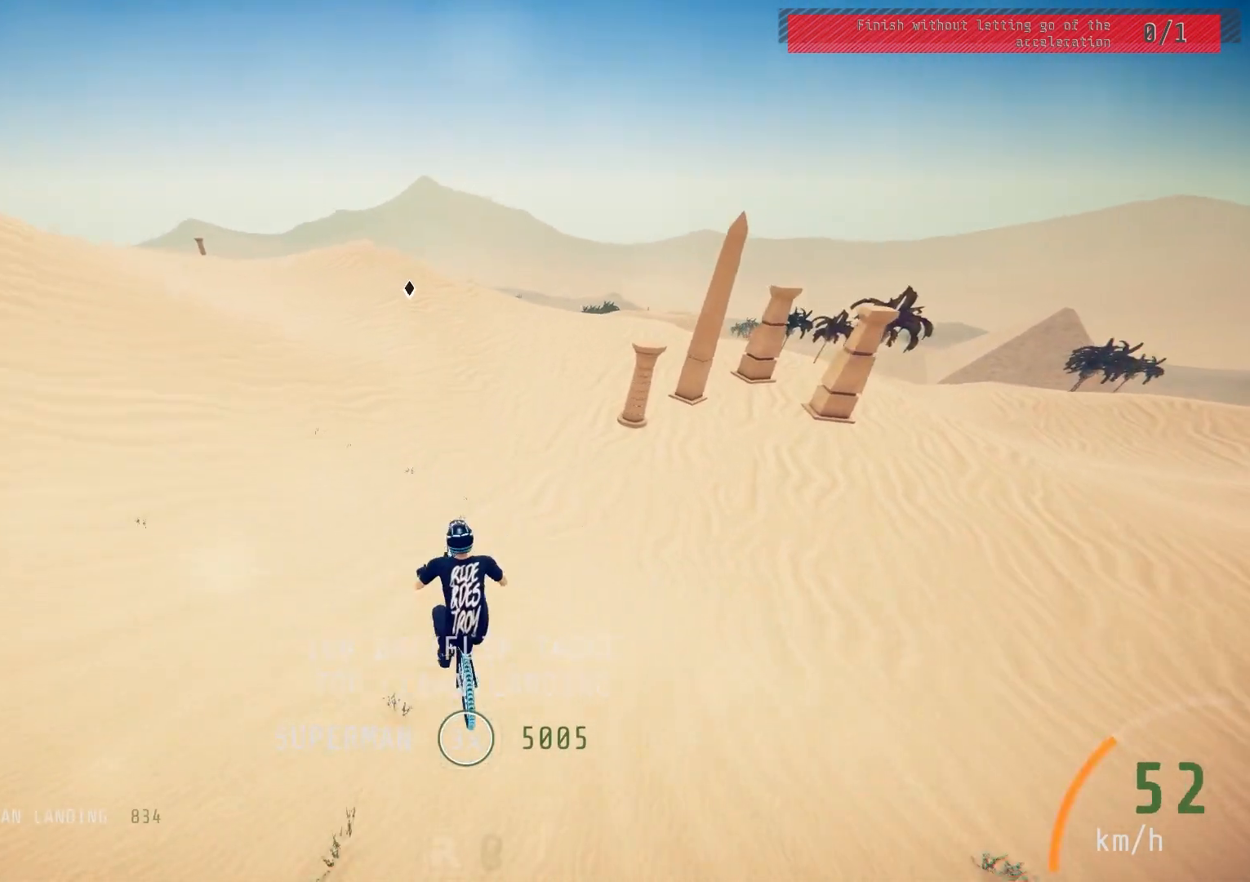
{"buttons": ["R2"], "left_stick": "left", "right_stick": "down", "events": [[350, "right_stick", "down"], [383, "left_stick", "left"]]}
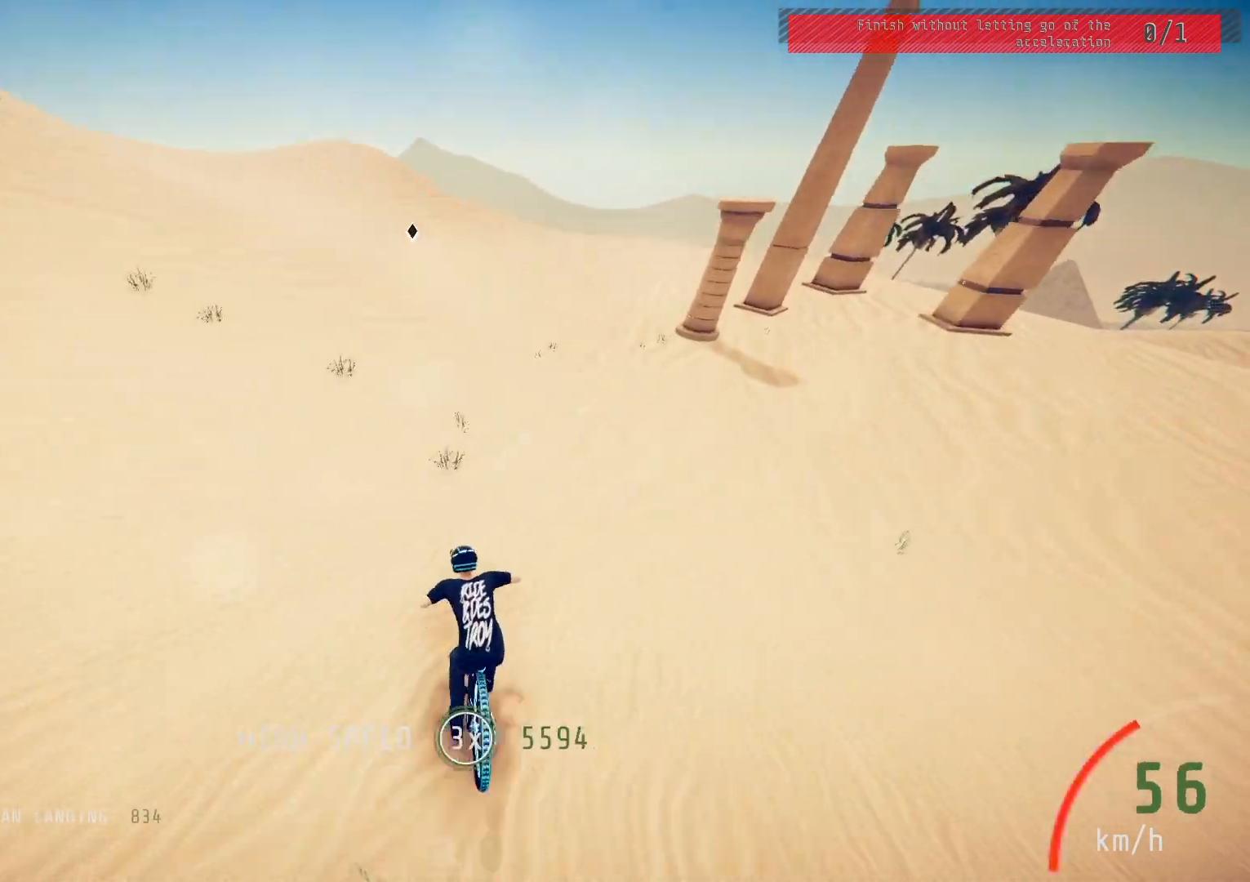
{"buttons": ["R2"], "left_stick": "center", "right_stick": "center", "events": [[100, "right_stick", "center"], [483, "left_stick", "center"]]}
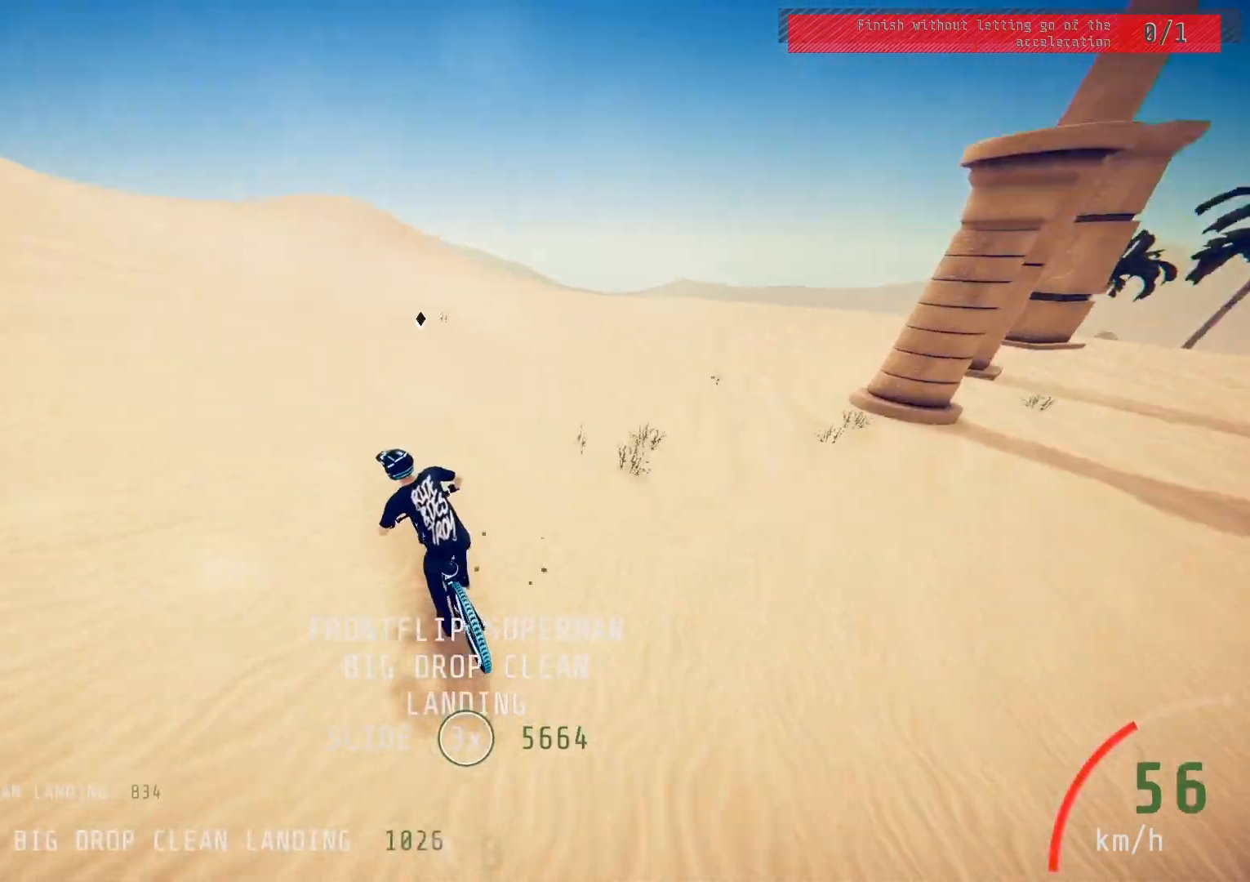
{"buttons": ["R2"], "left_stick": "up-right", "right_stick": "center", "events": [[33, "left_stick", "down-left"], [150, "left_stick", "center"], [200, "left_stick", "up-right"]]}
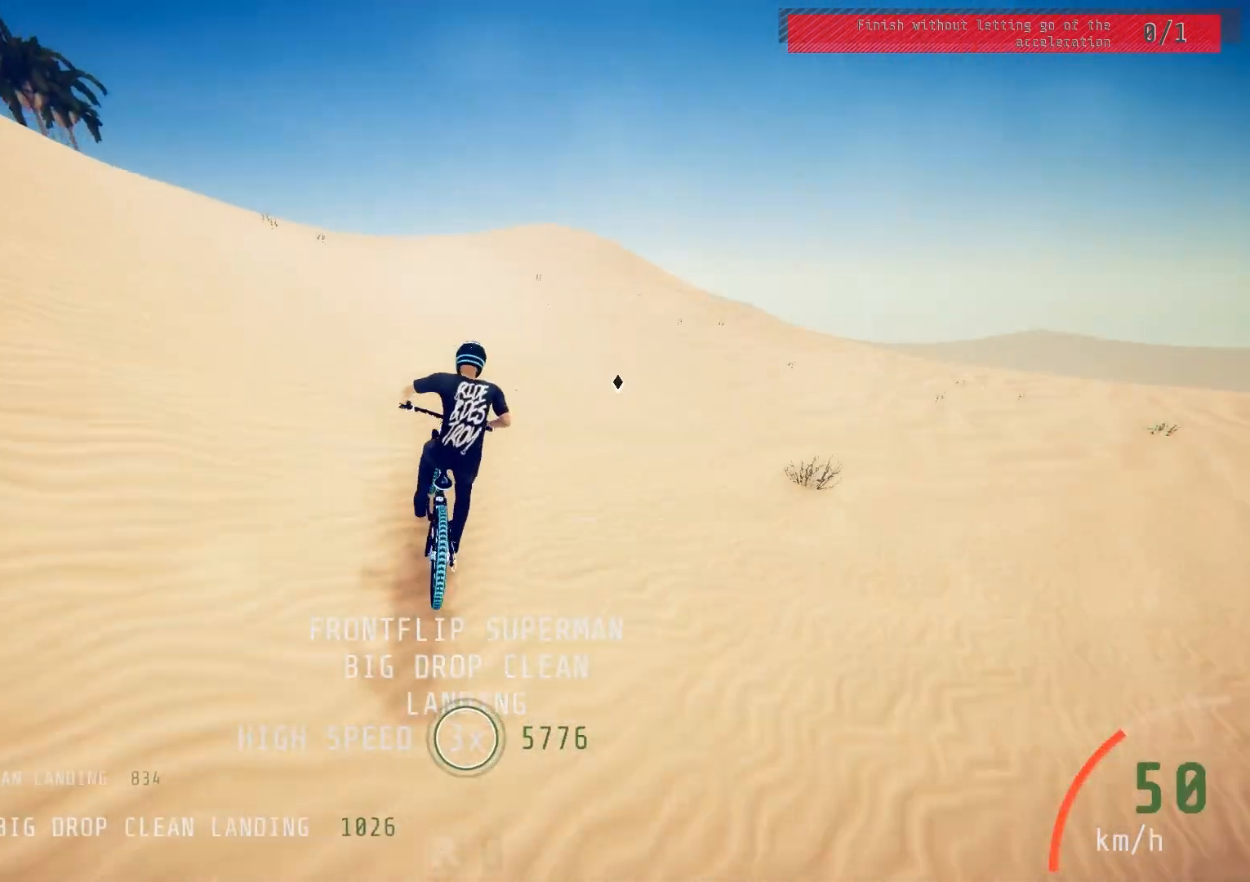
{"buttons": ["R2"], "left_stick": "left", "right_stick": "down", "events": [[117, "left_stick", "center"], [183, "left_stick", "left"], [400, "right_stick", "down"]]}
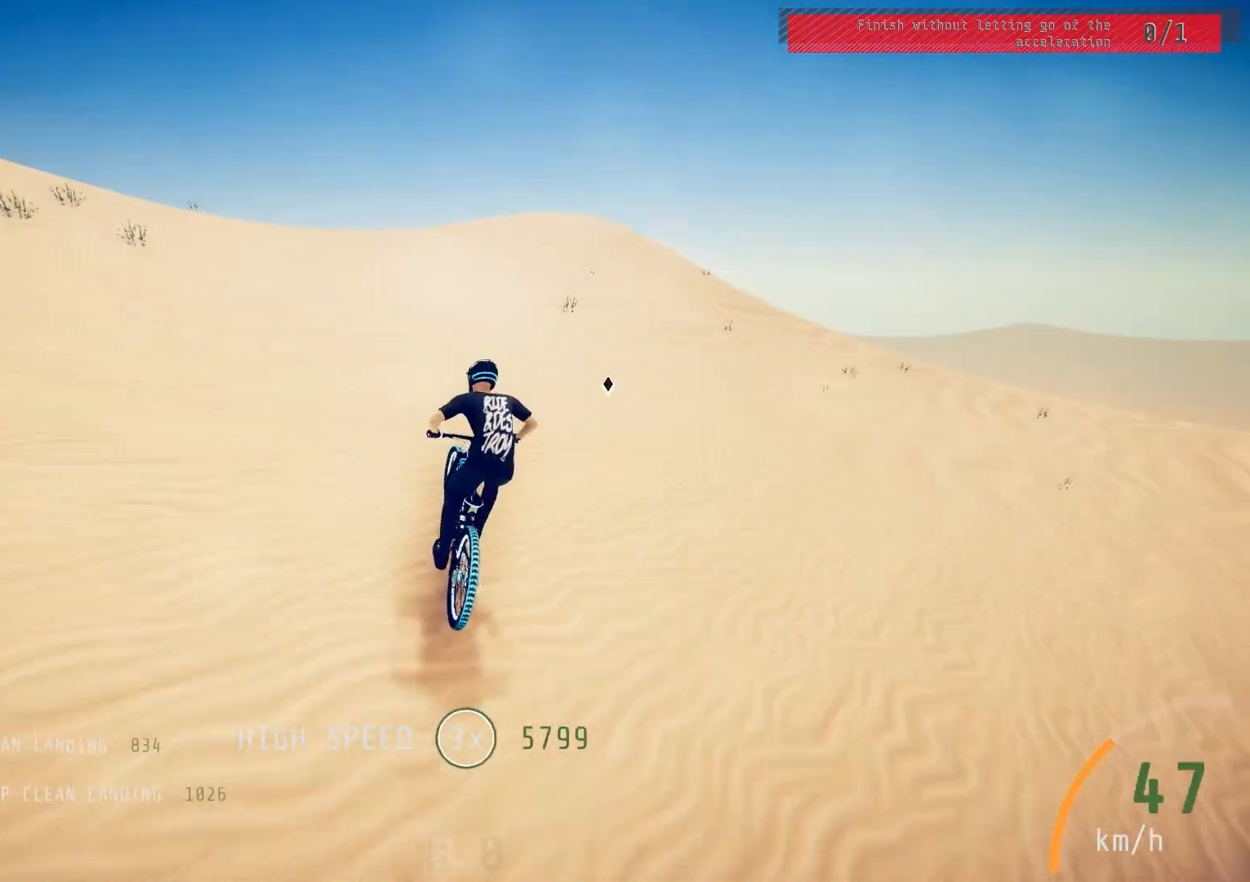
{"buttons": ["R2"], "left_stick": "center", "right_stick": "down", "events": [[50, "left_stick", "center"], [200, "left_stick", "left"], [350, "left_stick", "center"]]}
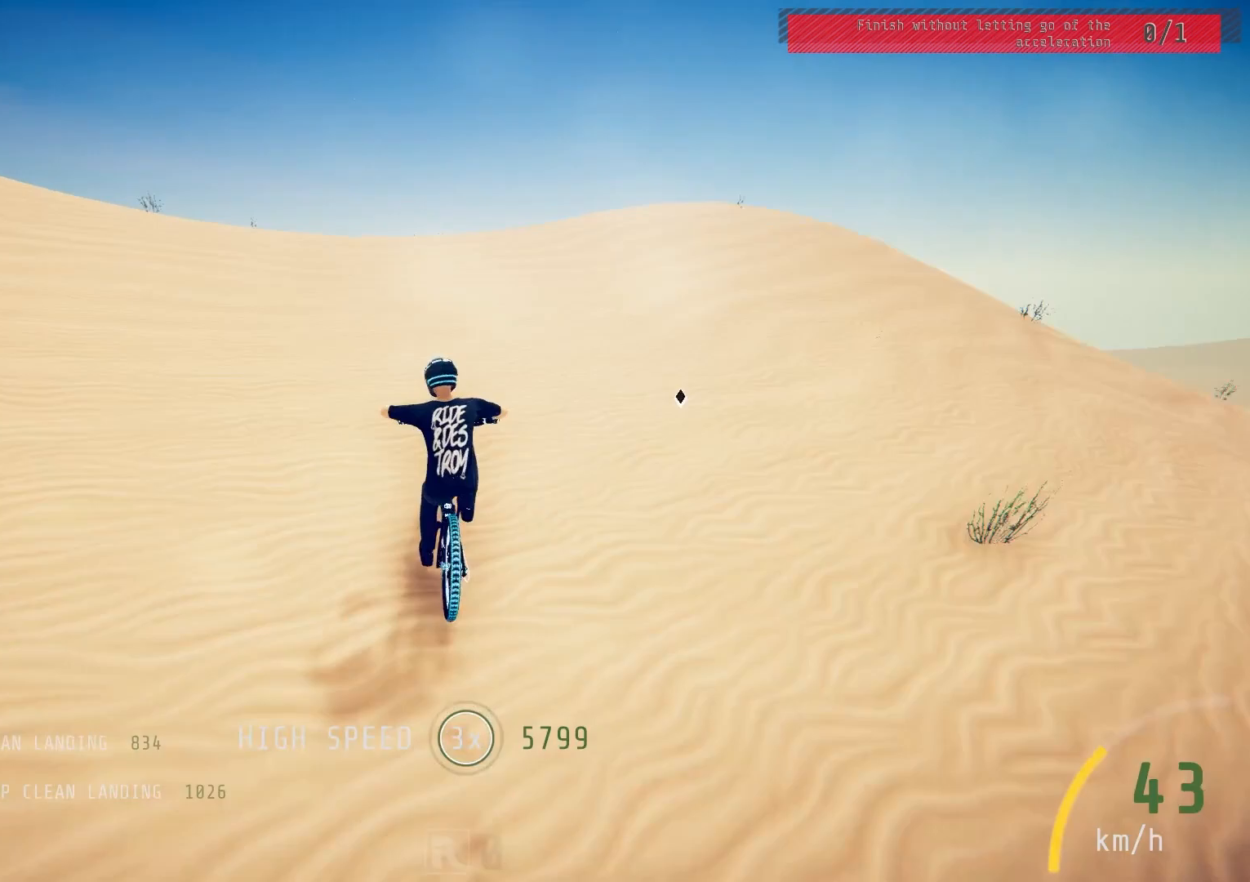
{"buttons": ["R2"], "left_stick": "down-left", "right_stick": "down", "events": [[17, "left_stick", "left"], [117, "left_stick", "center"], [317, "left_stick", "down-left"]]}
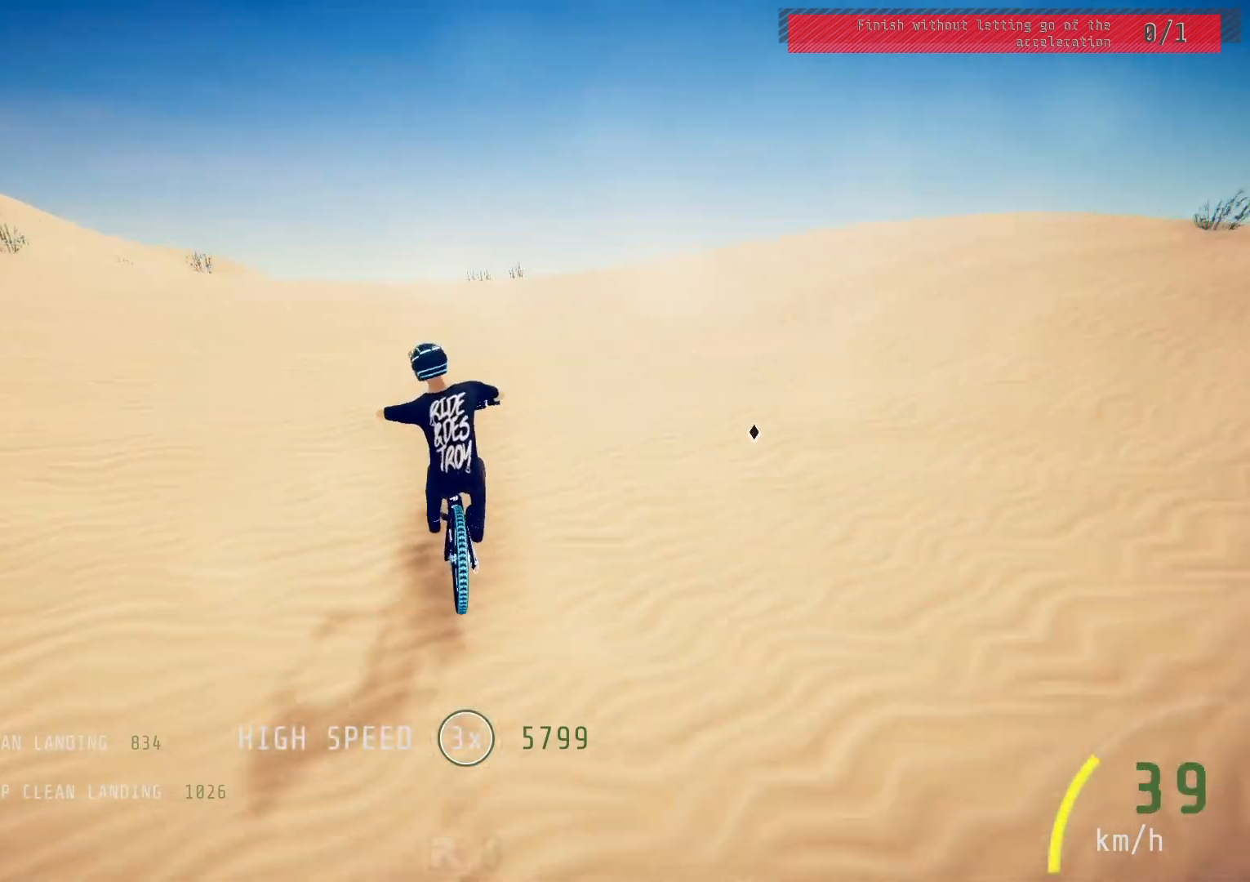
{"buttons": ["R2"], "left_stick": "down", "right_stick": "right", "events": [[67, "right_stick", "up"], [133, "left_stick", "down"], [233, "right_stick", "right"]]}
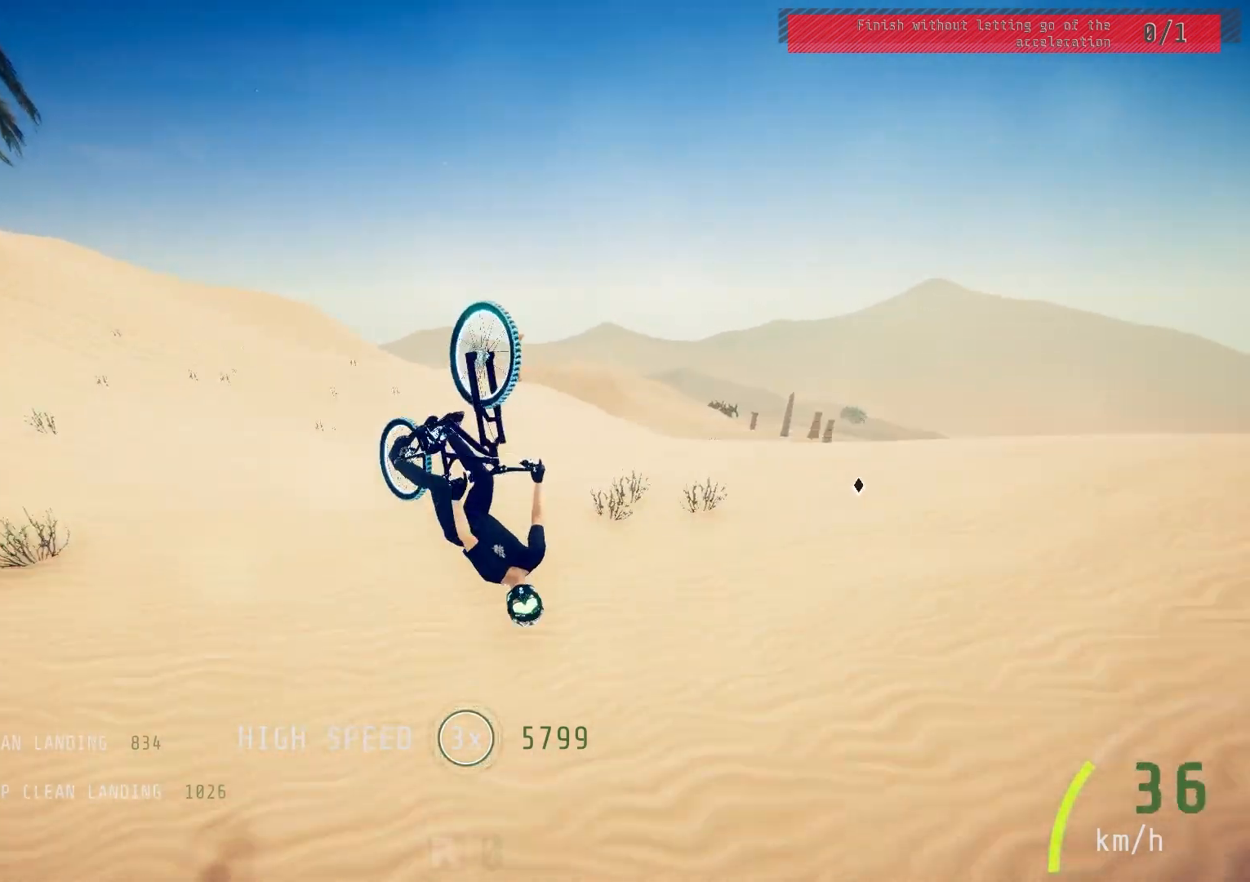
{"buttons": ["R2"], "left_stick": "left", "right_stick": "center", "events": [[167, "left_stick", "down-left"], [350, "right_stick", "center"], [417, "left_stick", "left"]]}
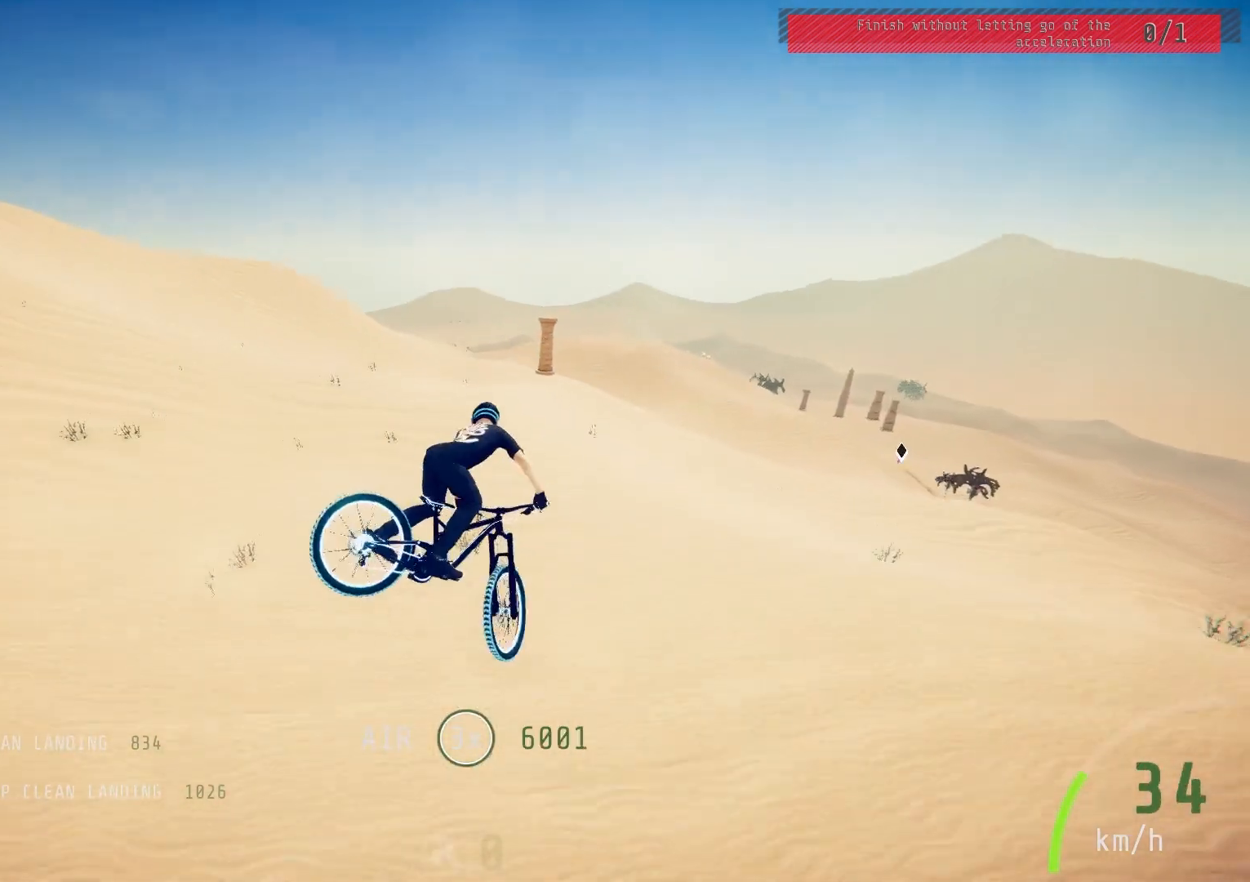
{"buttons": ["R2"], "left_stick": "center", "right_stick": "center", "events": [[50, "left_stick", "center"], [150, "left_stick", "up-right"], [267, "left_stick", "center"]]}
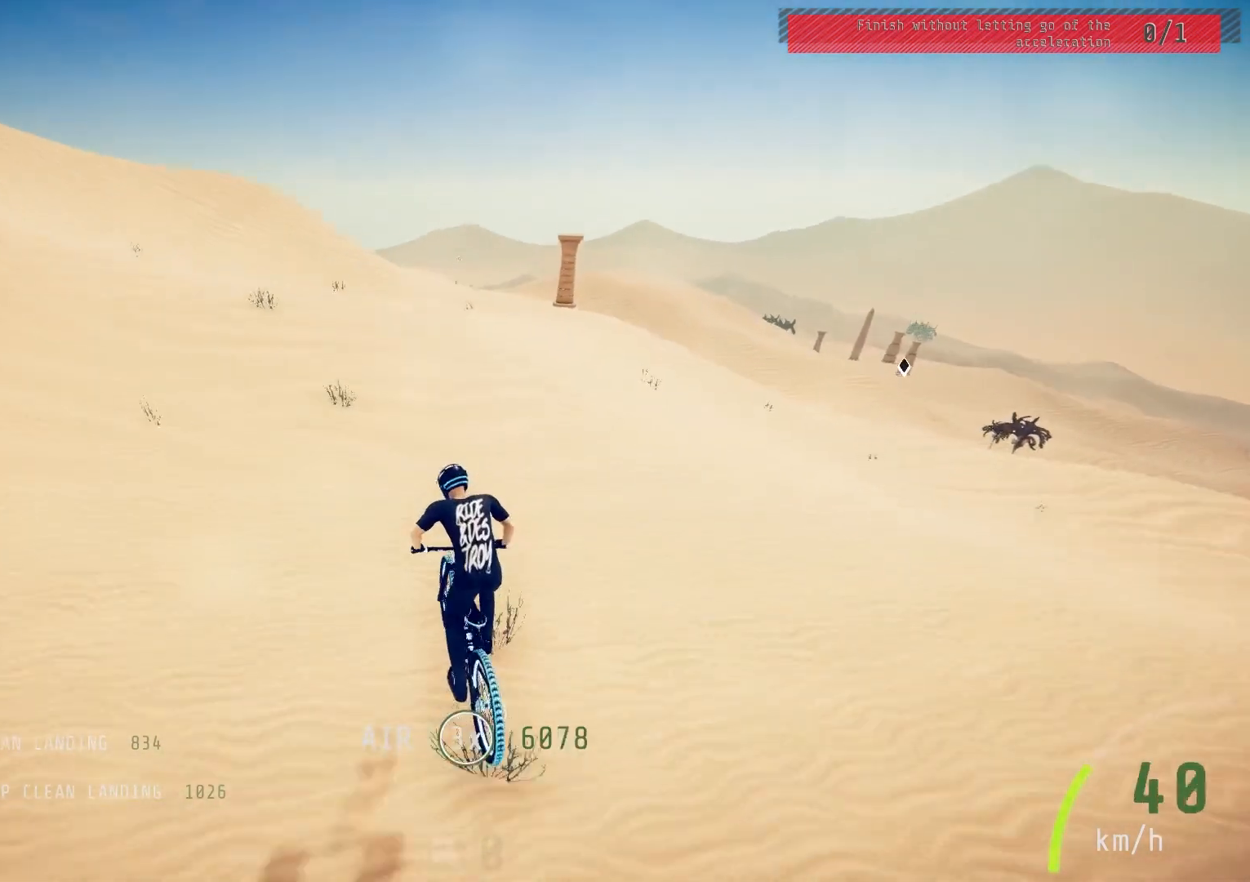
{"buttons": ["R2"], "left_stick": "center", "right_stick": "down", "events": [[50, "right_stick", "down"]]}
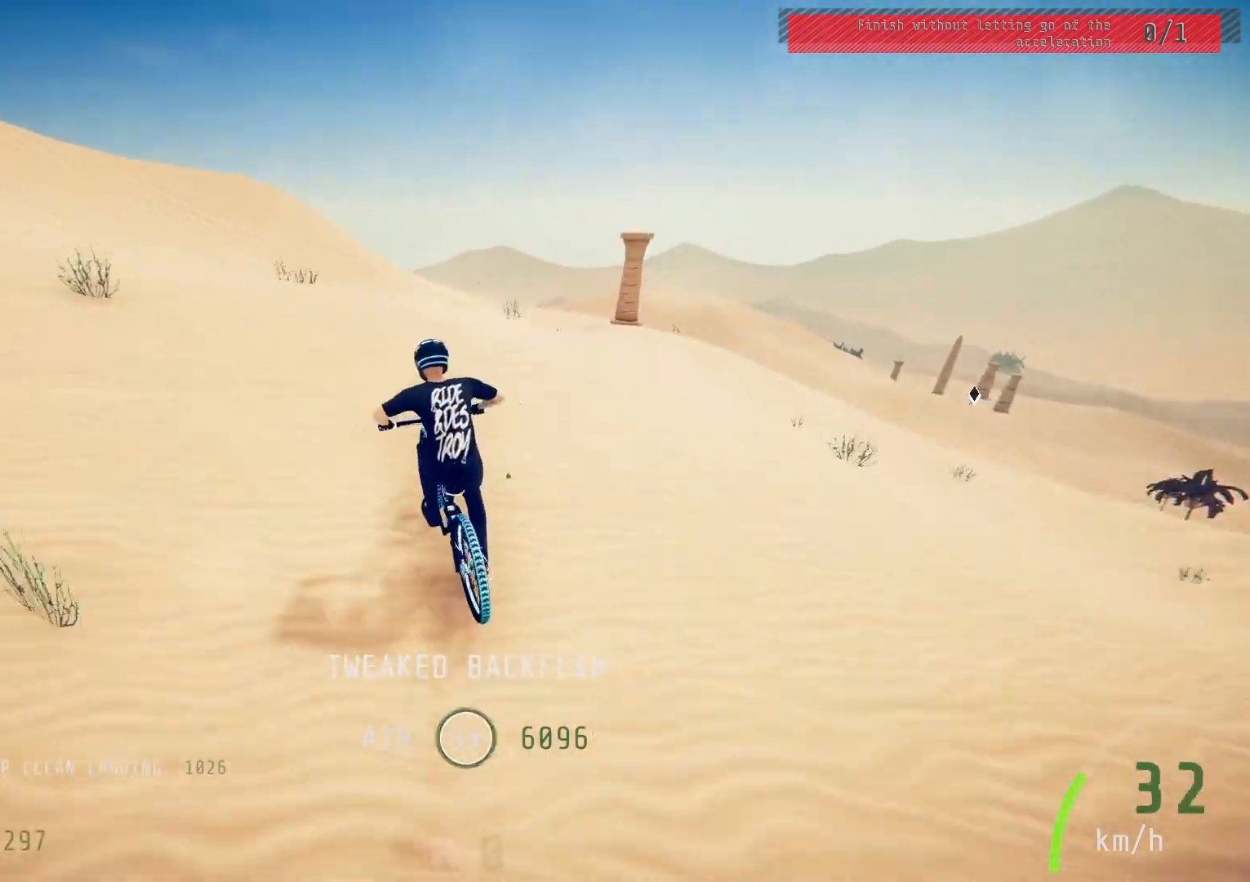
{"buttons": ["L1", "R2"], "left_stick": "right", "right_stick": "up", "events": [[17, "left_stick", "right"], [167, "left_stick", "center"], [300, "left_stick", "up-right"], [317, "right_stick", "up"], [400, "right_stick", "center"], [433, "left_stick", "right"], [467, "L1", "down"], [500, "right_stick", "up"]]}
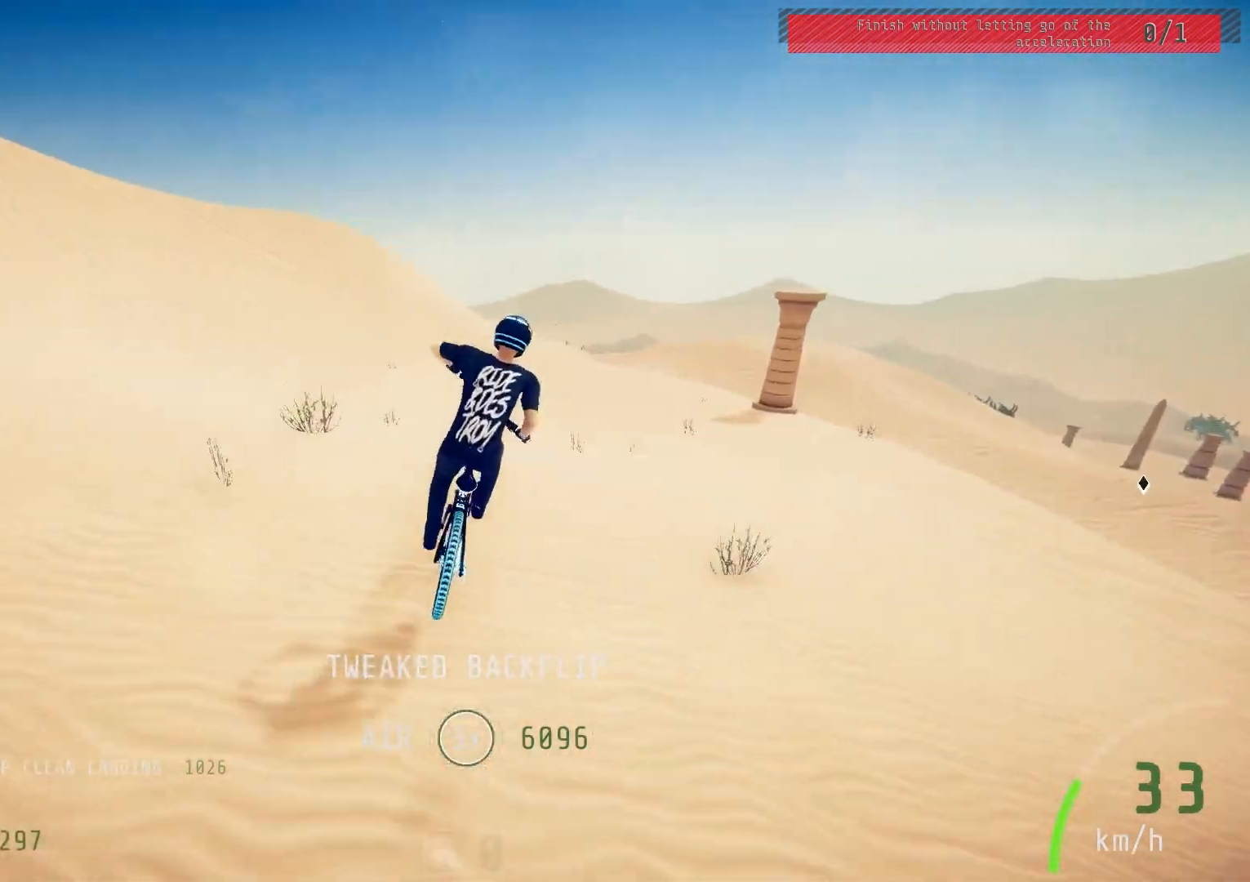
{"buttons": ["L1", "R2"], "left_stick": "right", "right_stick": "center", "events": [[317, "right_stick", "center"]]}
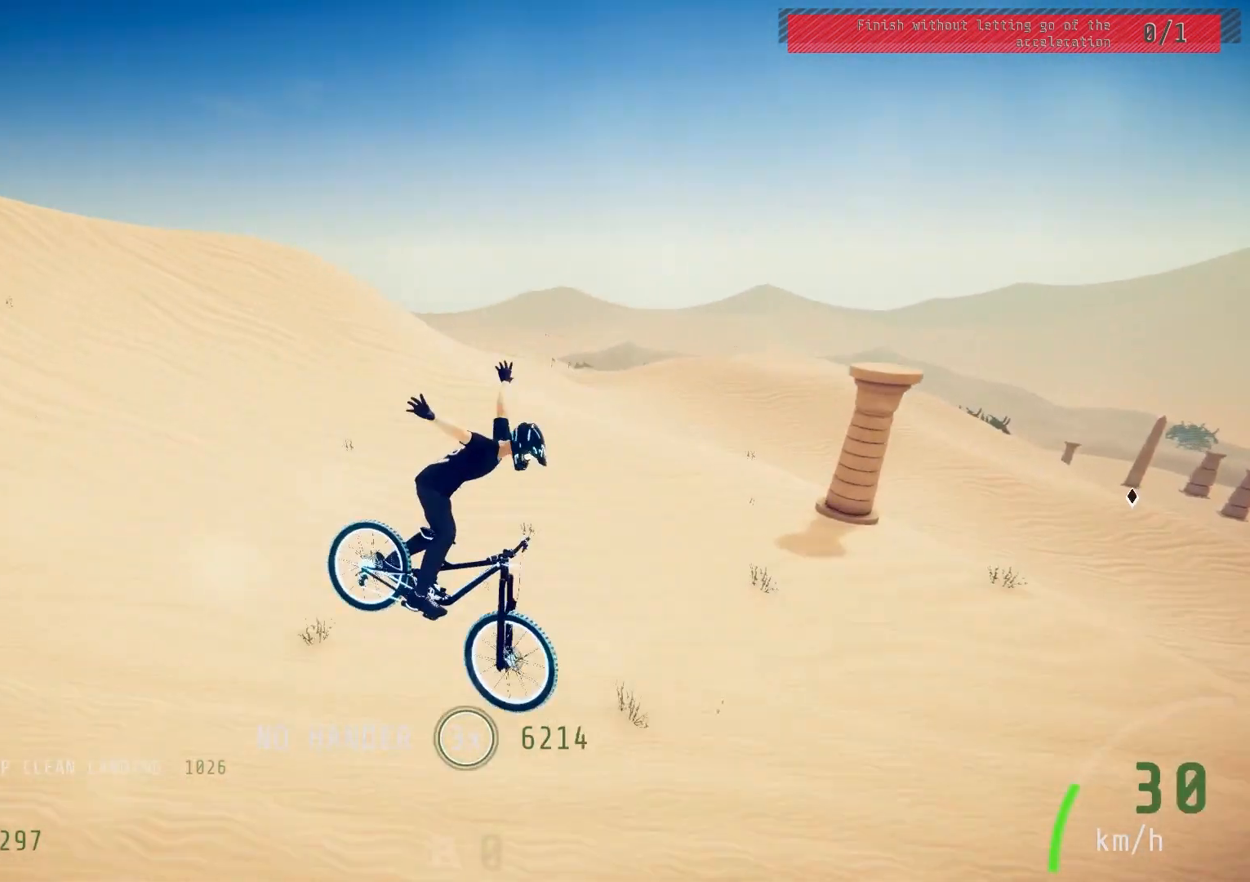
{"buttons": ["R2"], "left_stick": "right", "right_stick": "center", "events": [[17, "L1", "up"]]}
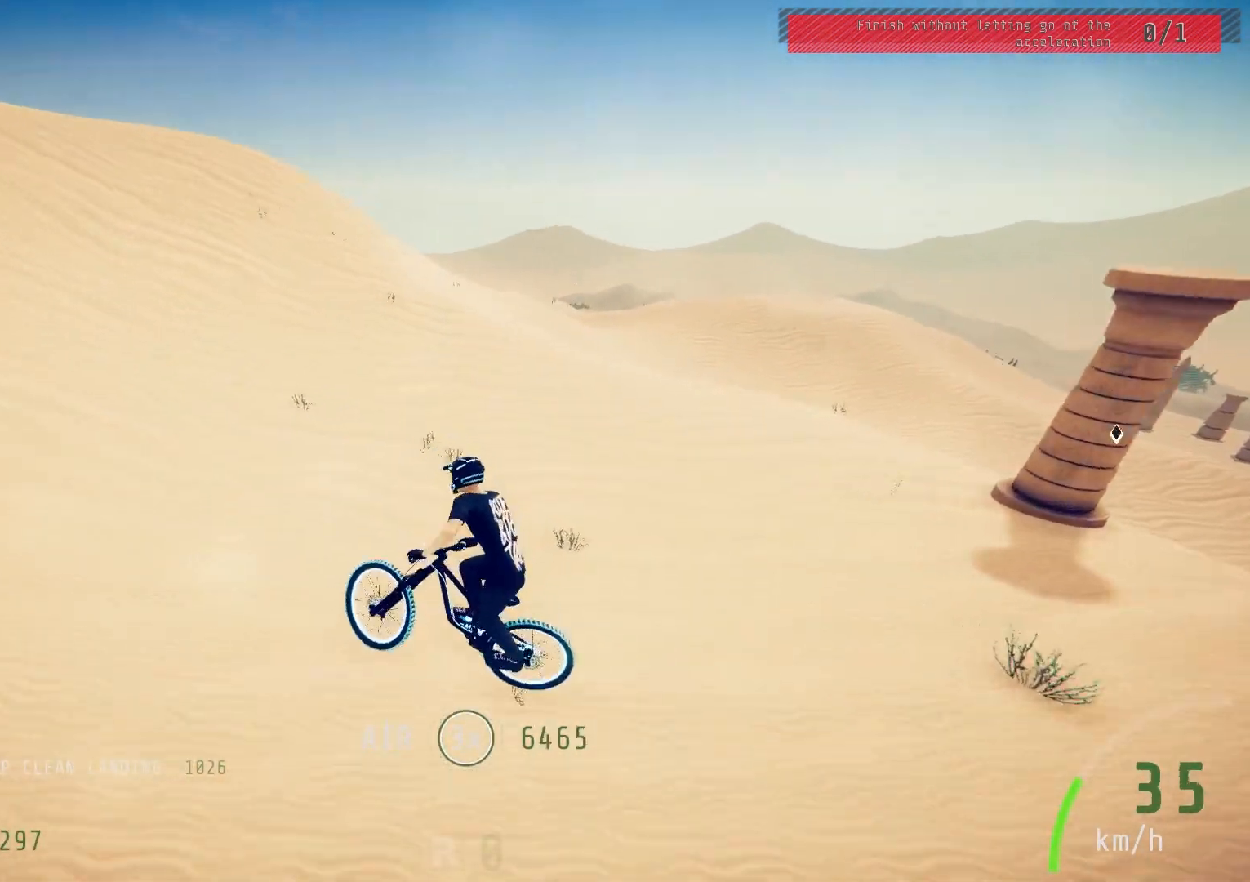
{"buttons": ["R2"], "left_stick": "up-right", "right_stick": "down", "events": [[33, "left_stick", "center"], [200, "left_stick", "left"], [283, "left_stick", "center"], [400, "left_stick", "up-right"], [400, "right_stick", "down"]]}
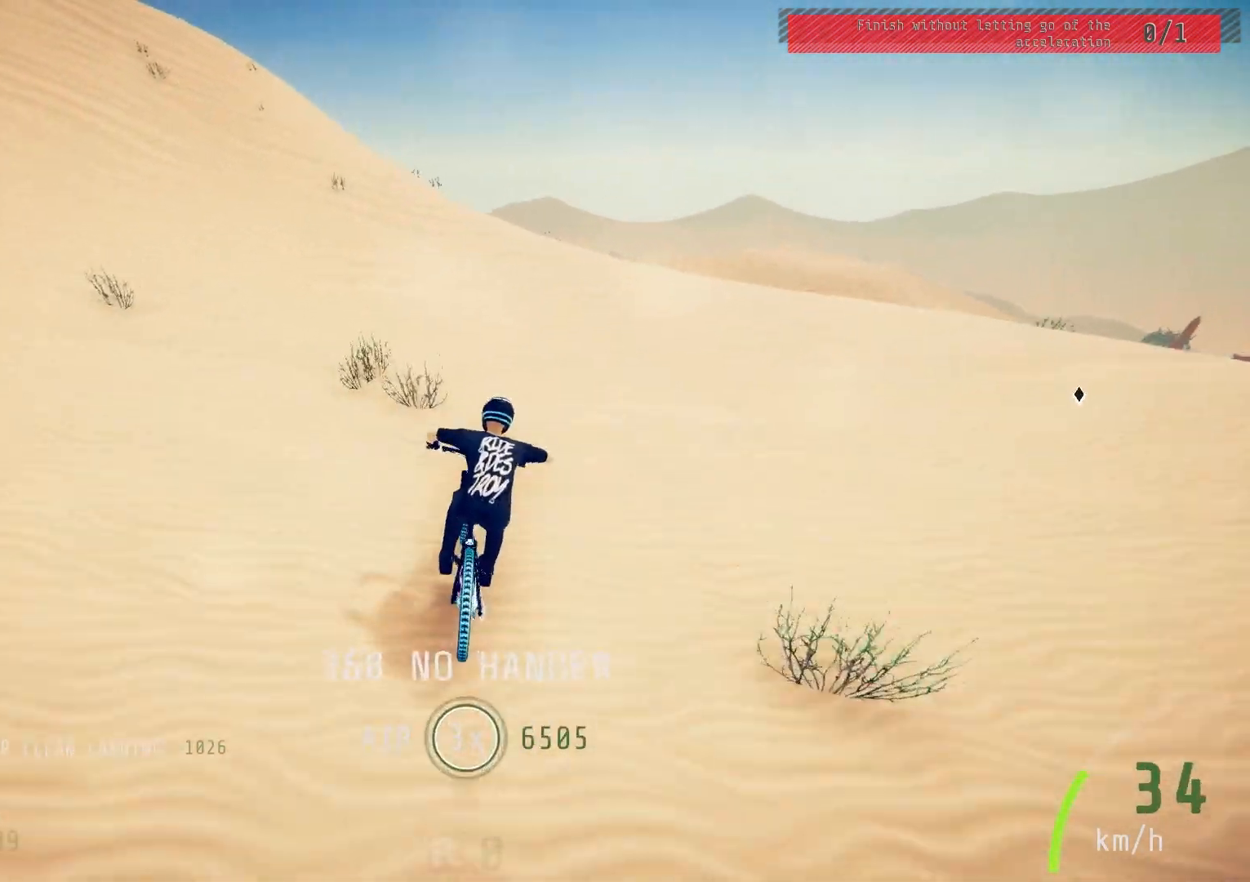
{"buttons": ["R2"], "left_stick": "right", "right_stick": "down", "events": [[350, "left_stick", "center"], [400, "left_stick", "right"]]}
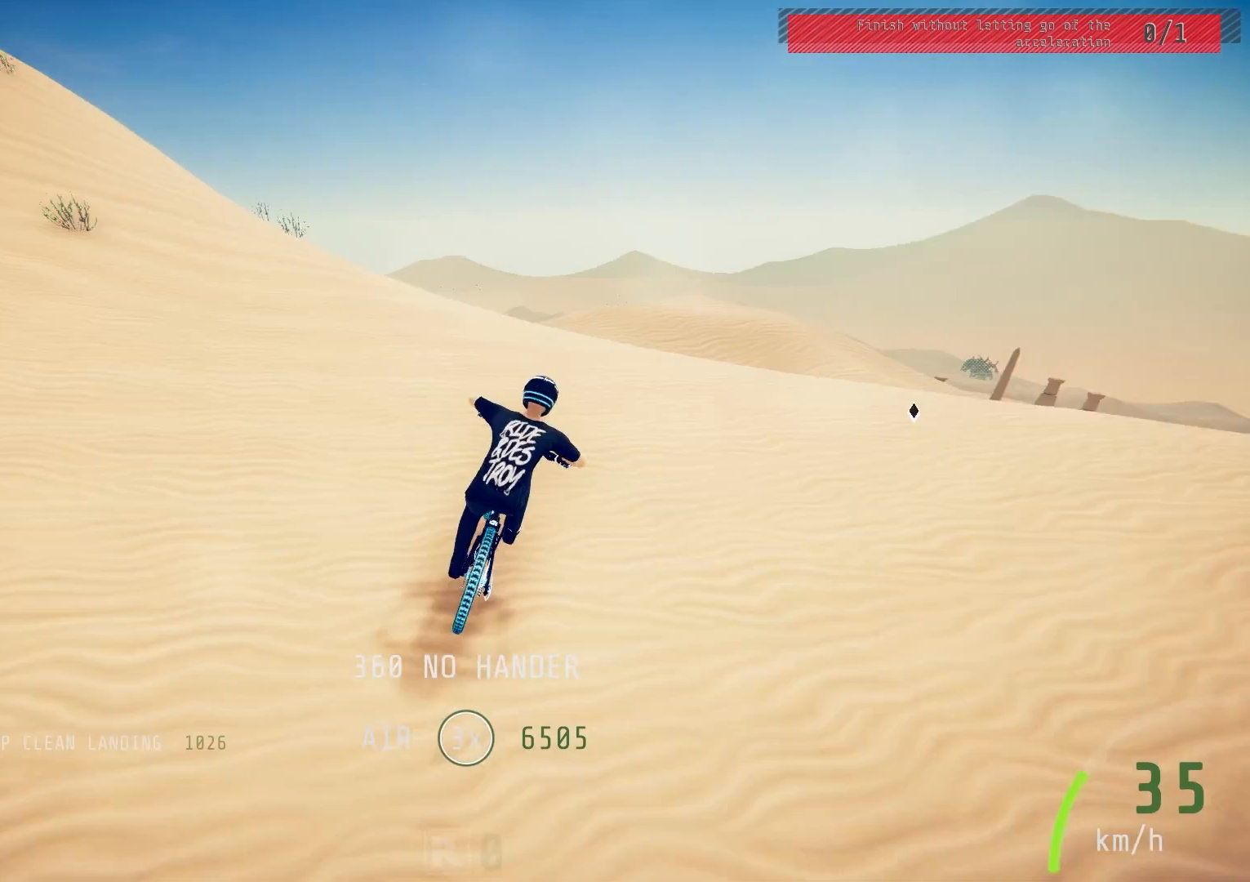
{"buttons": ["L1", "R2"], "left_stick": "down-left", "right_stick": "down", "events": [[100, "left_stick", "down-left"], [117, "right_stick", "up"], [233, "L1", "down"], [233, "right_stick", "center"], [350, "right_stick", "down"]]}
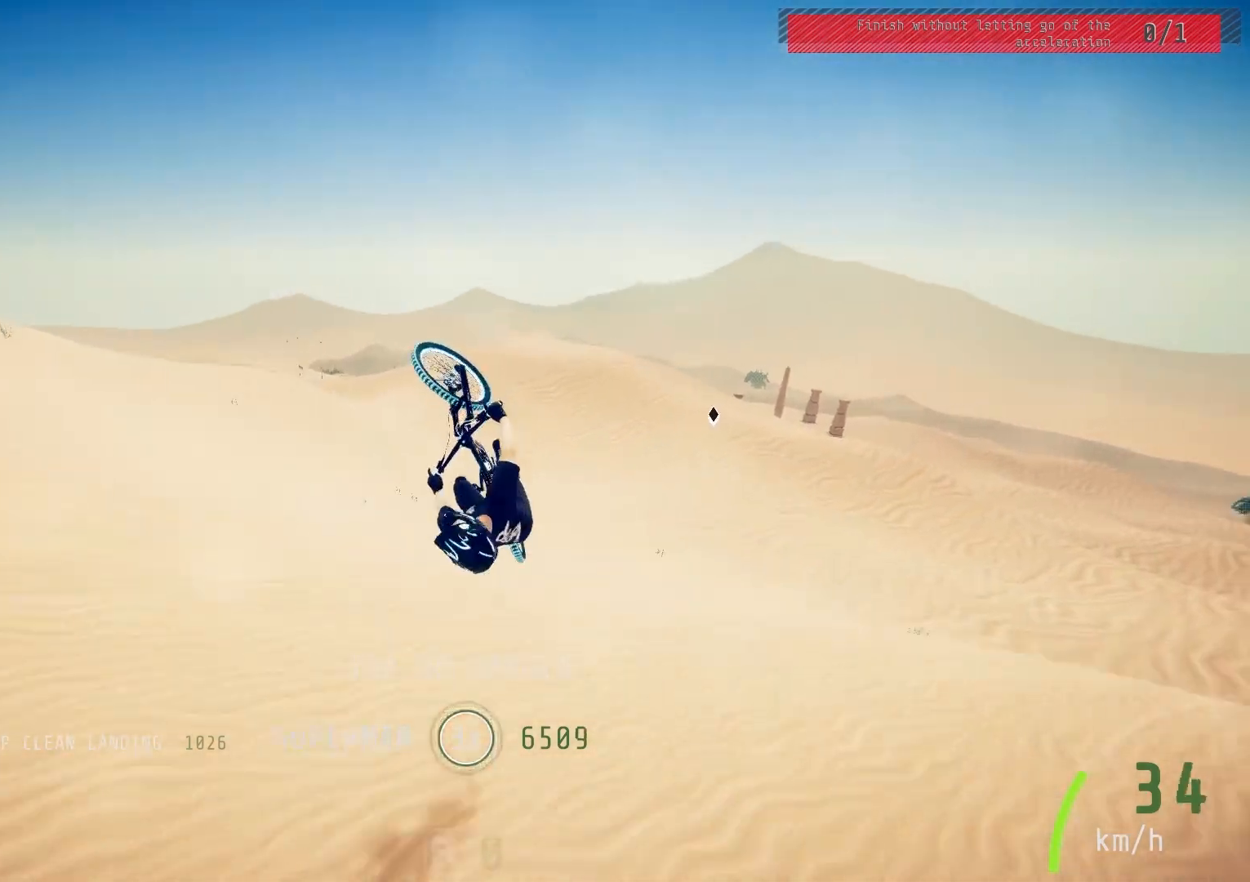
{"buttons": ["R2"], "left_stick": "down-left", "right_stick": "center", "events": [[167, "right_stick", "center"], [350, "L1", "up"]]}
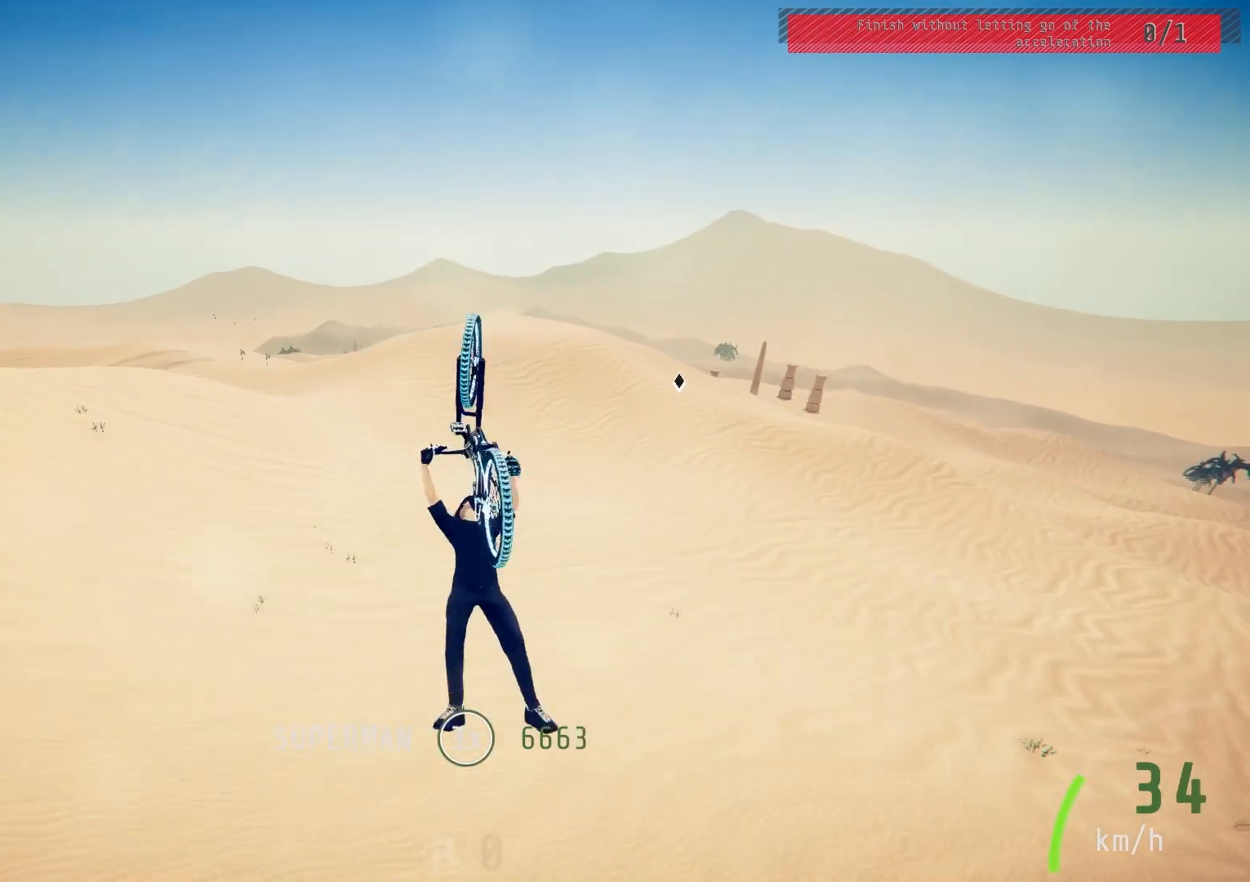
{"buttons": ["R2"], "left_stick": "center", "right_stick": "center", "events": [[283, "left_stick", "center"], [350, "left_stick", "up-right"], [500, "left_stick", "center"]]}
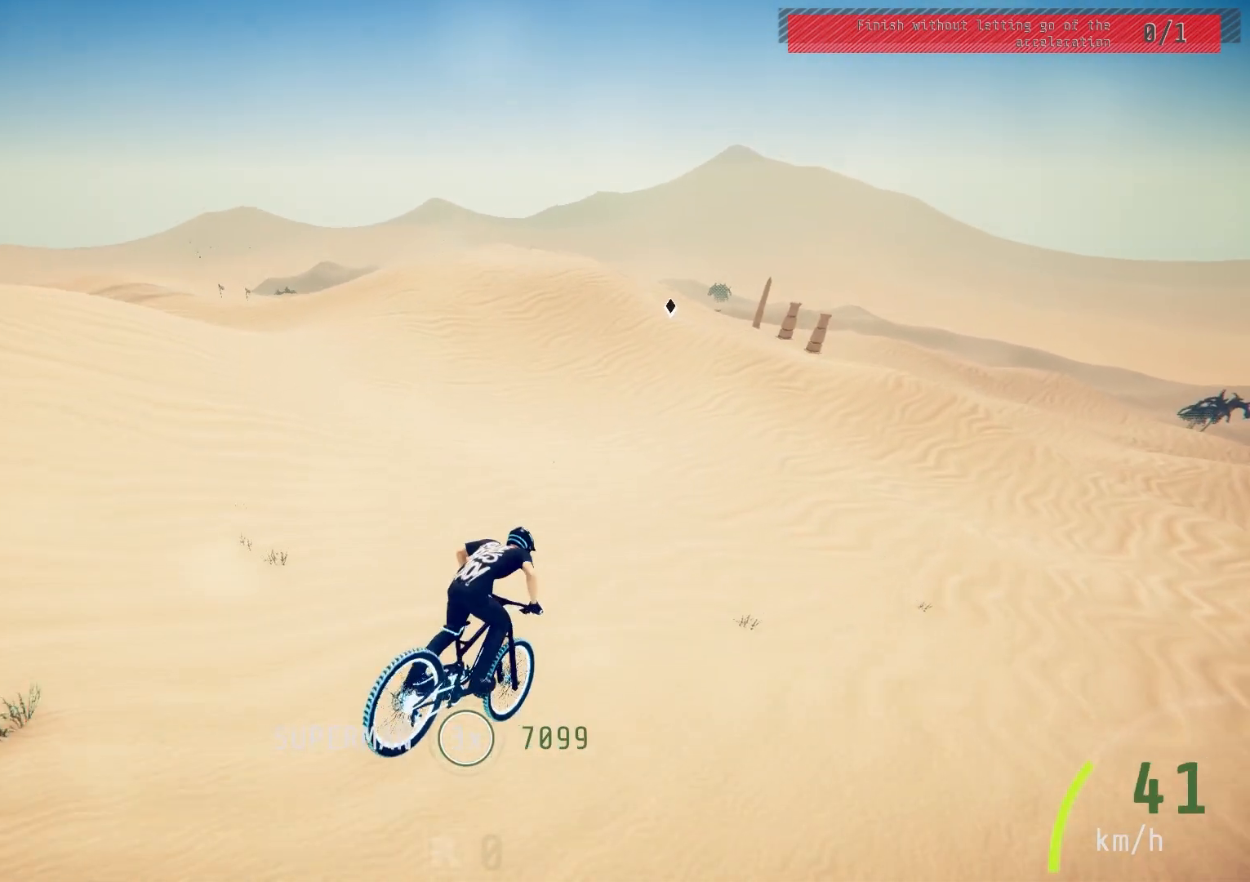
{"buttons": ["R2"], "left_stick": "down-left", "right_stick": "center", "events": [[183, "left_stick", "down-left"], [333, "left_stick", "center"], [417, "left_stick", "down-left"]]}
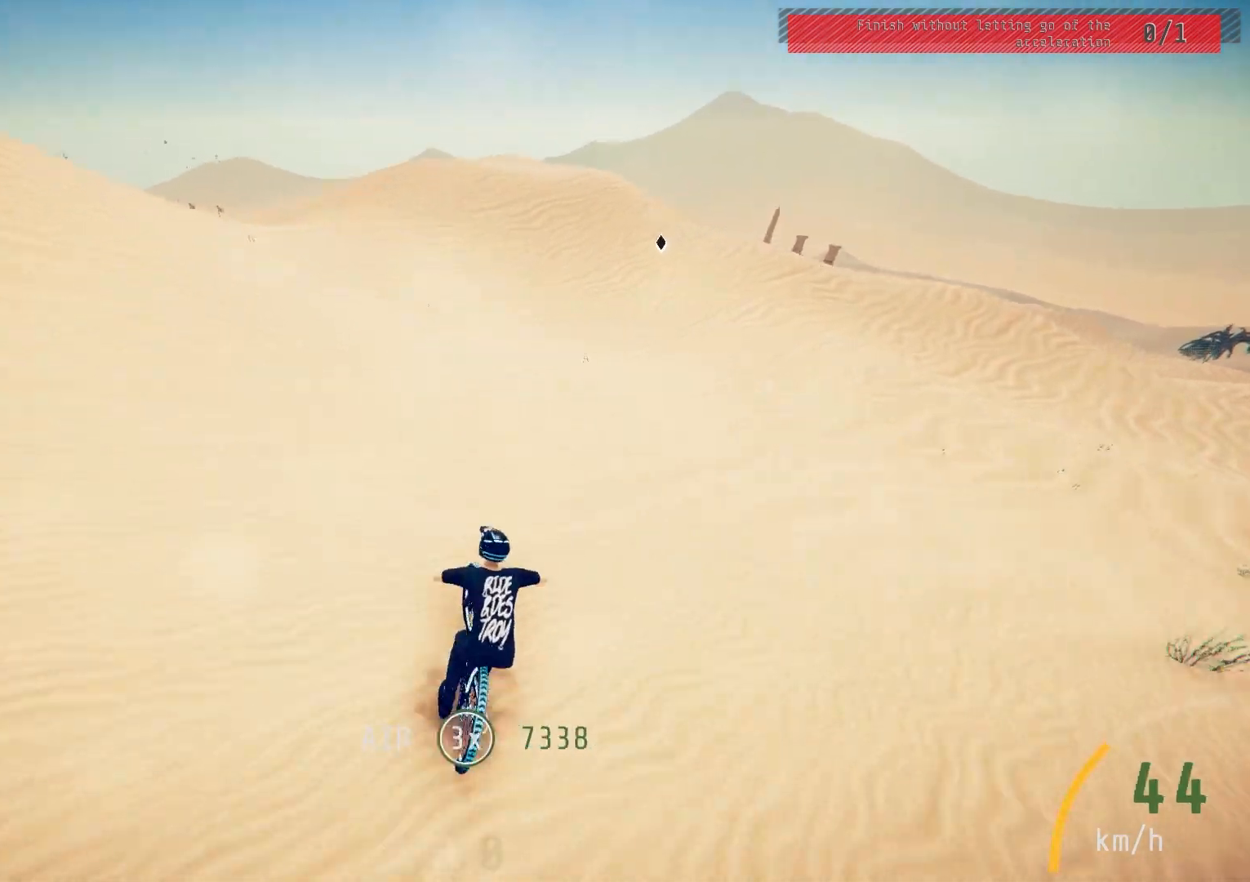
{"buttons": ["R2"], "left_stick": "left", "right_stick": "down", "events": [[50, "left_stick", "down-right"], [133, "left_stick", "center"], [433, "left_stick", "left"], [467, "right_stick", "down"]]}
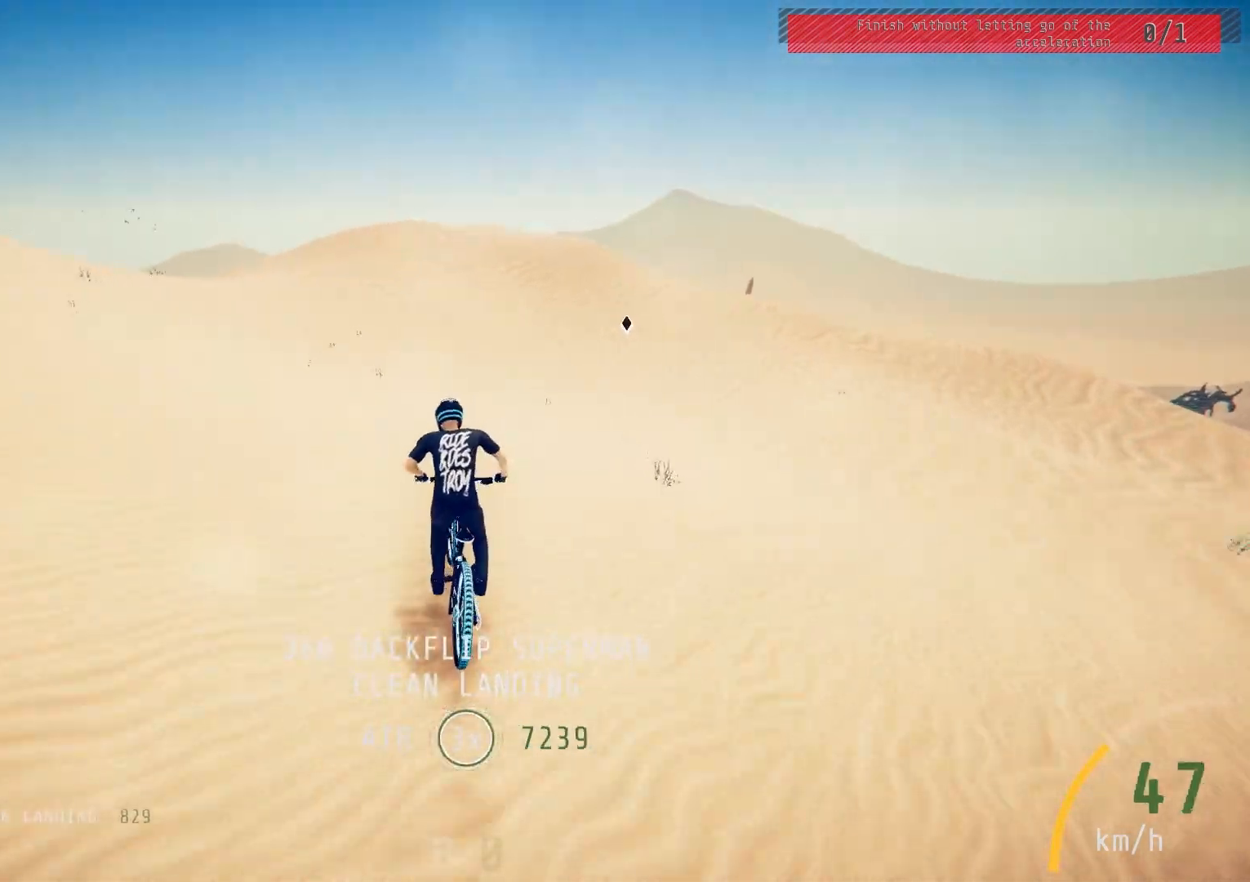
{"buttons": ["R2"], "left_stick": "up-right", "right_stick": "center", "events": [[50, "left_stick", "center"], [300, "right_stick", "center"], [417, "left_stick", "up-right"]]}
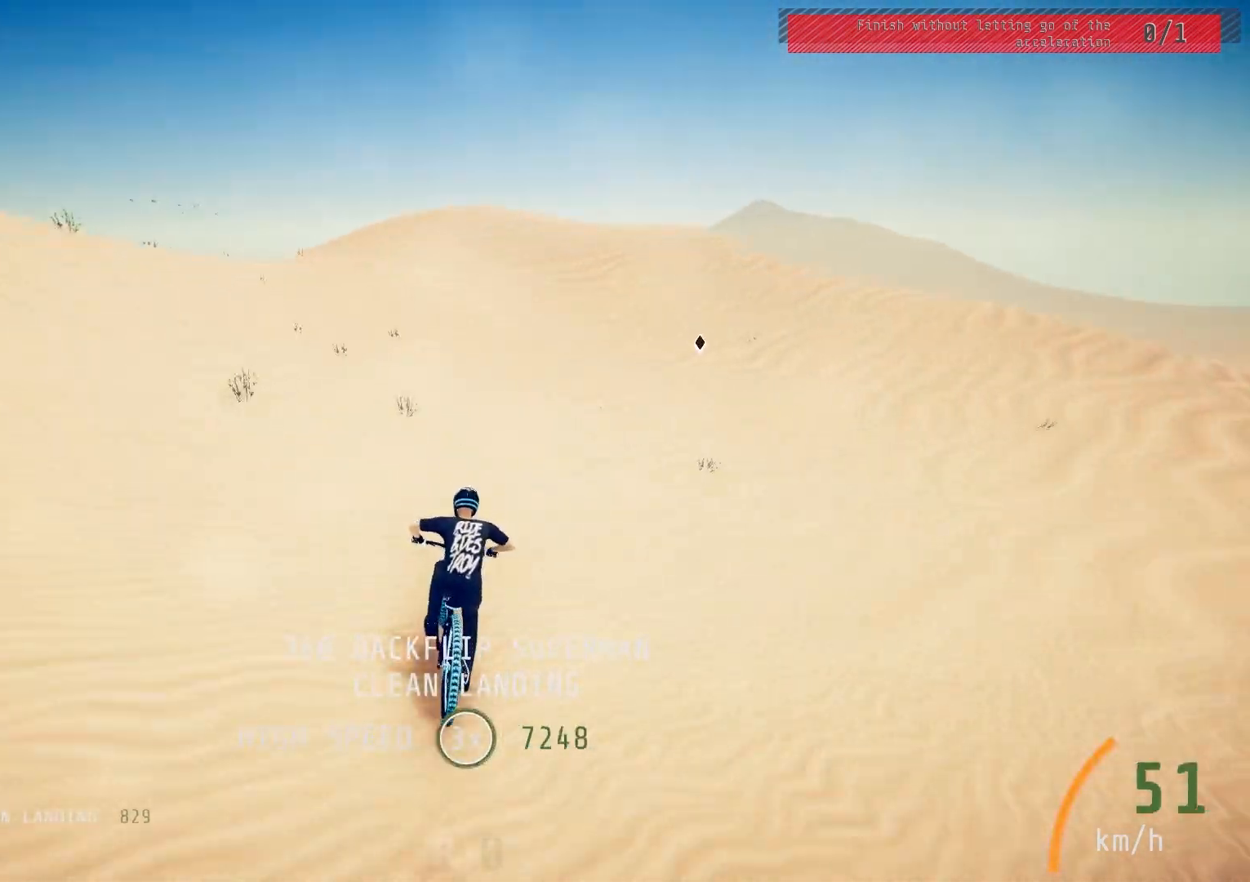
{"buttons": ["R2"], "left_stick": "left", "right_stick": "center", "events": [[50, "left_stick", "center"], [283, "left_stick", "right"], [483, "left_stick", "left"]]}
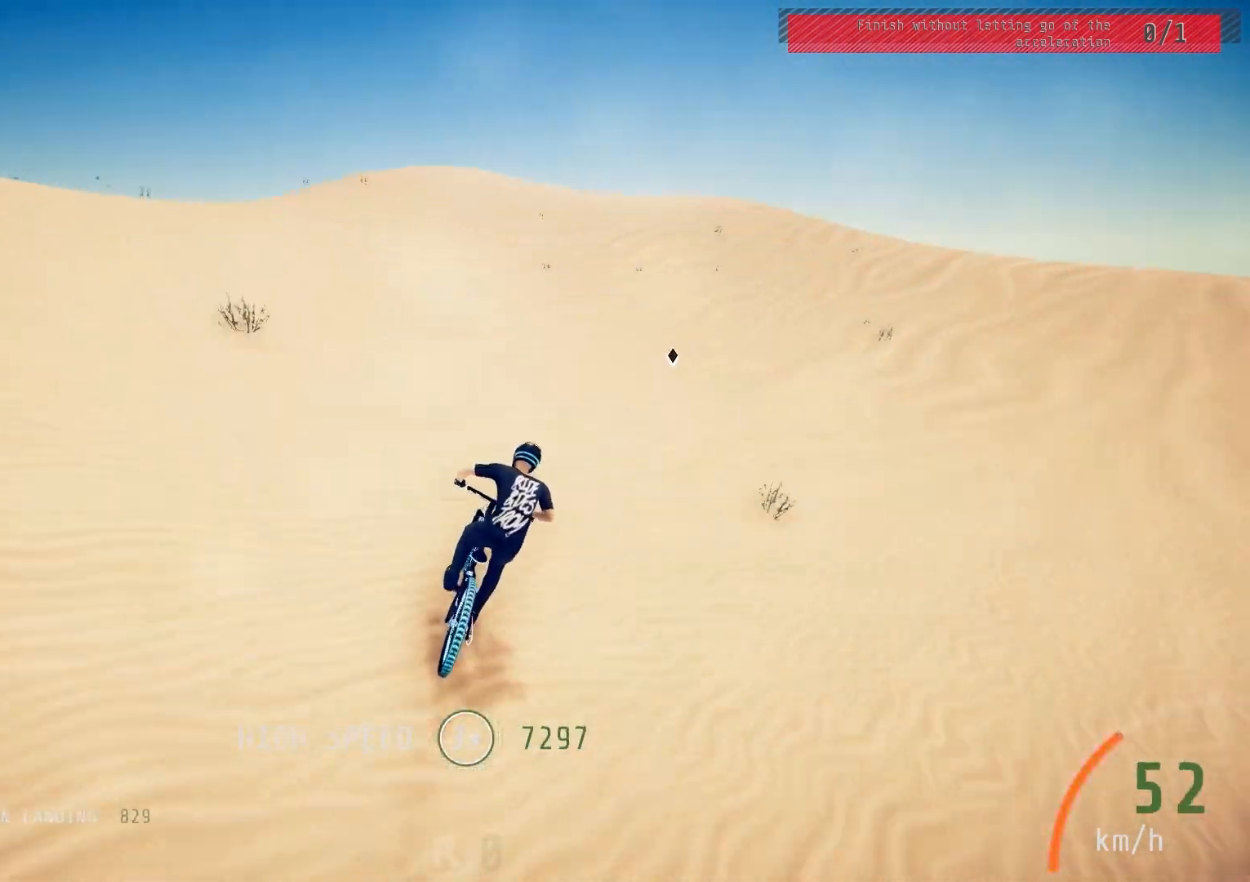
{"buttons": ["R2"], "left_stick": "center", "right_stick": "center", "events": [[183, "left_stick", "center"], [267, "left_stick", "left"], [467, "left_stick", "center"]]}
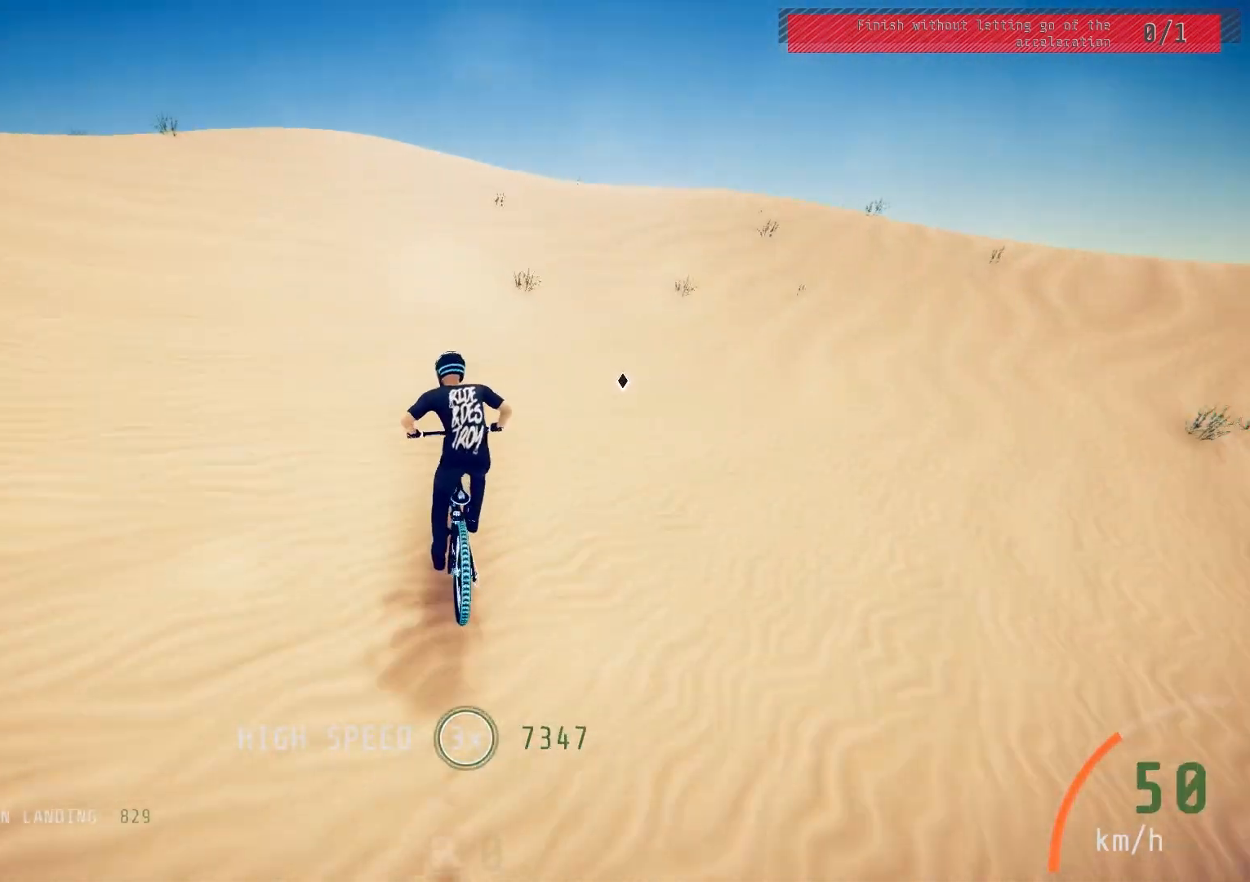
{"buttons": ["R2"], "left_stick": "down-left", "right_stick": "down", "events": [[17, "left_stick", "left"], [83, "right_stick", "down"], [267, "left_stick", "center"], [383, "left_stick", "down-left"]]}
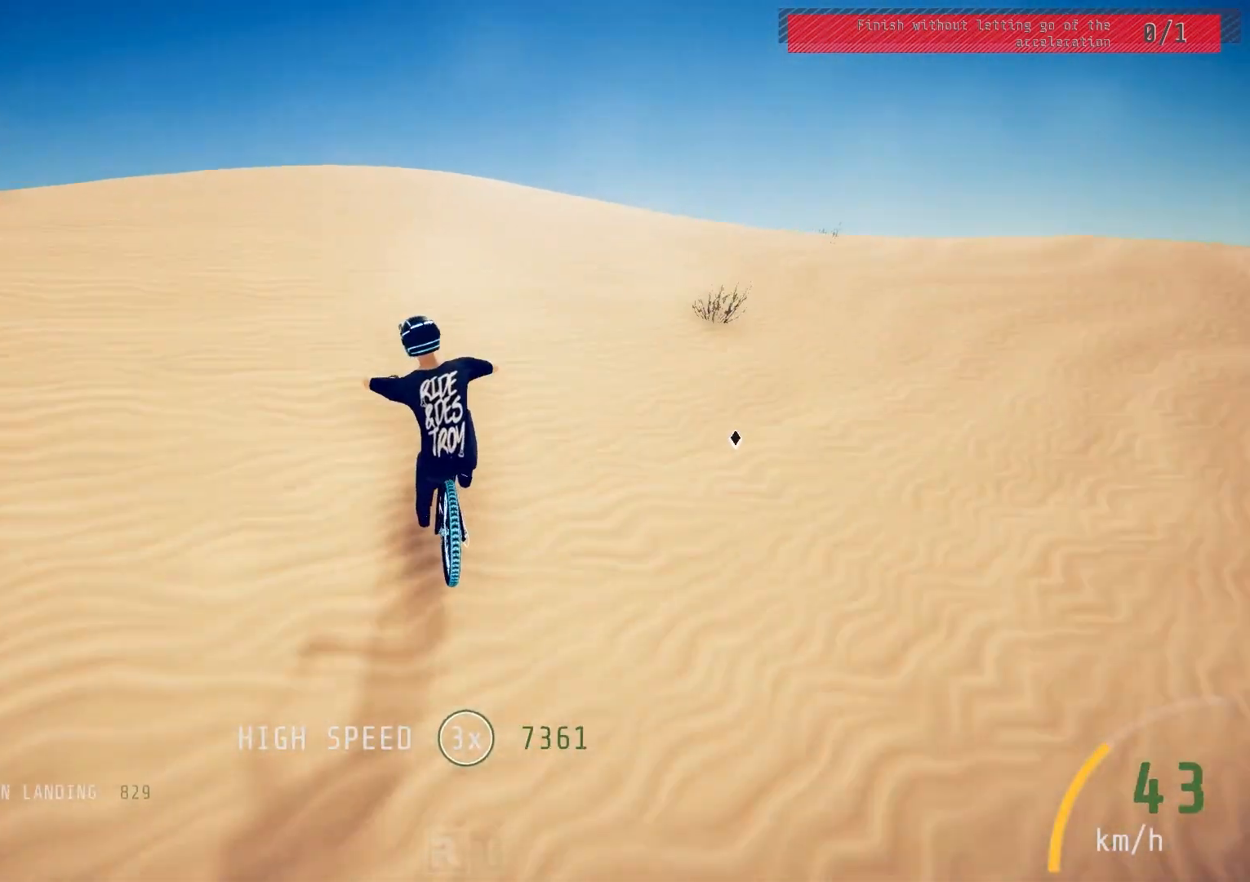
{"buttons": ["R2"], "left_stick": "down-left", "right_stick": "down", "events": [[100, "left_stick", "down"], [350, "left_stick", "down-left"]]}